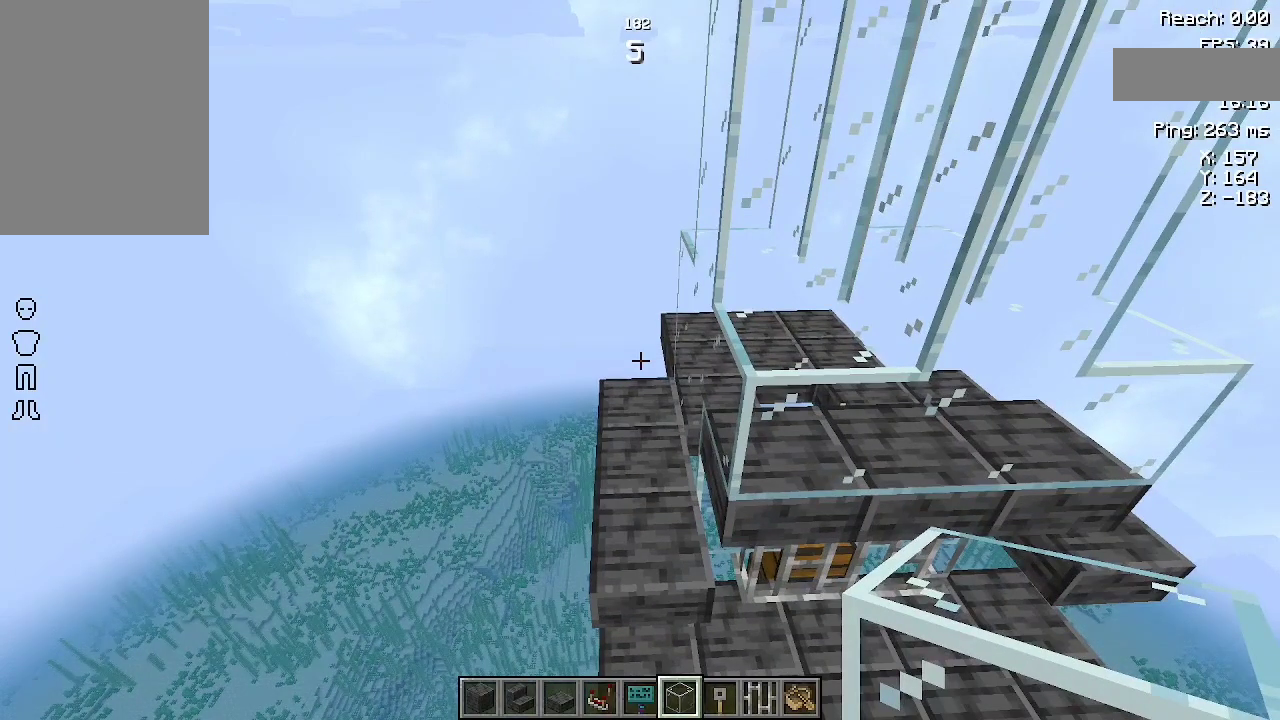
Gameplay with keyboard and mouse; each line is a JSON object with the keys and mouse buttons held at the frame after it. "events" lists presses ("down") and releases ("up") of "a", "d", "s", "space", "w", "mouse_left" and "mouse_right" between this image and that frame as [ms after this image, input, new state], when the widget could be followed in between. "mouse_left", "mouse_right" = the "left", "right" buttons of the "mouse" list. No other keys are recorded. Fast repeated clicks can show as one long hold. Not read: mouse_move.
{"keys": [], "mouse": [], "events": [[200, "a", "down"], [333, "a", "up"]]}
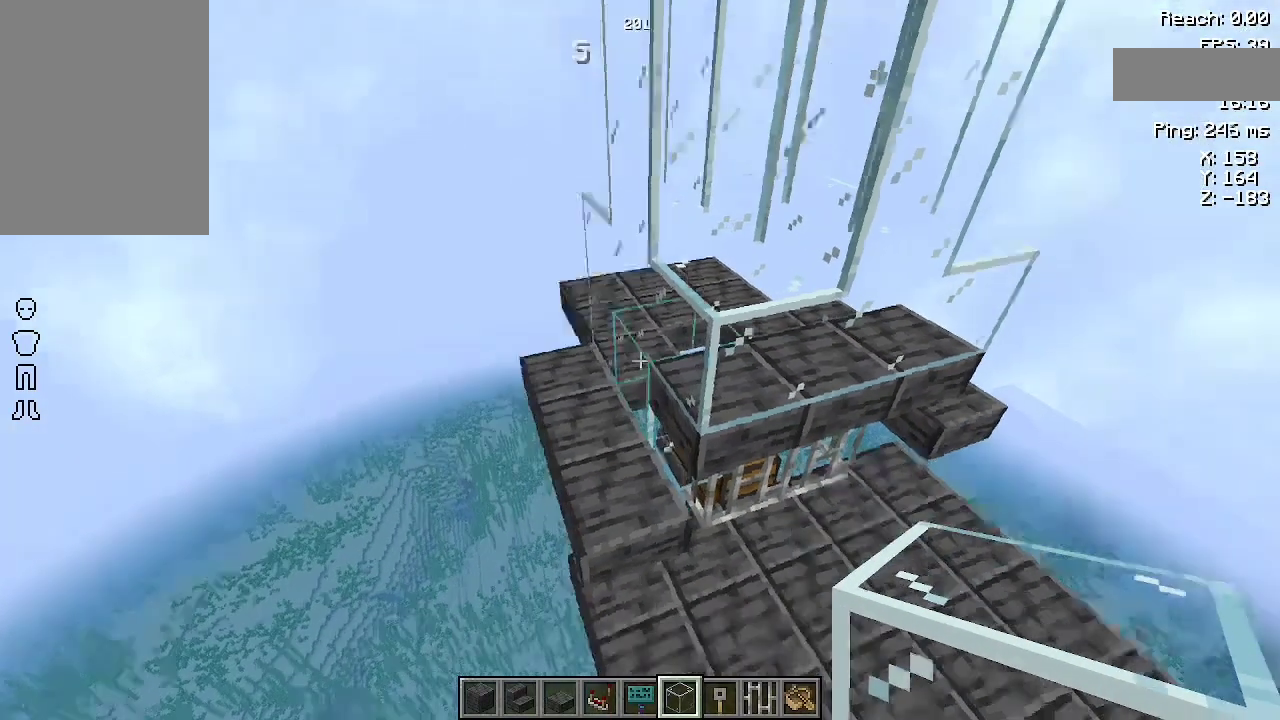
{"keys": [], "mouse": [], "events": []}
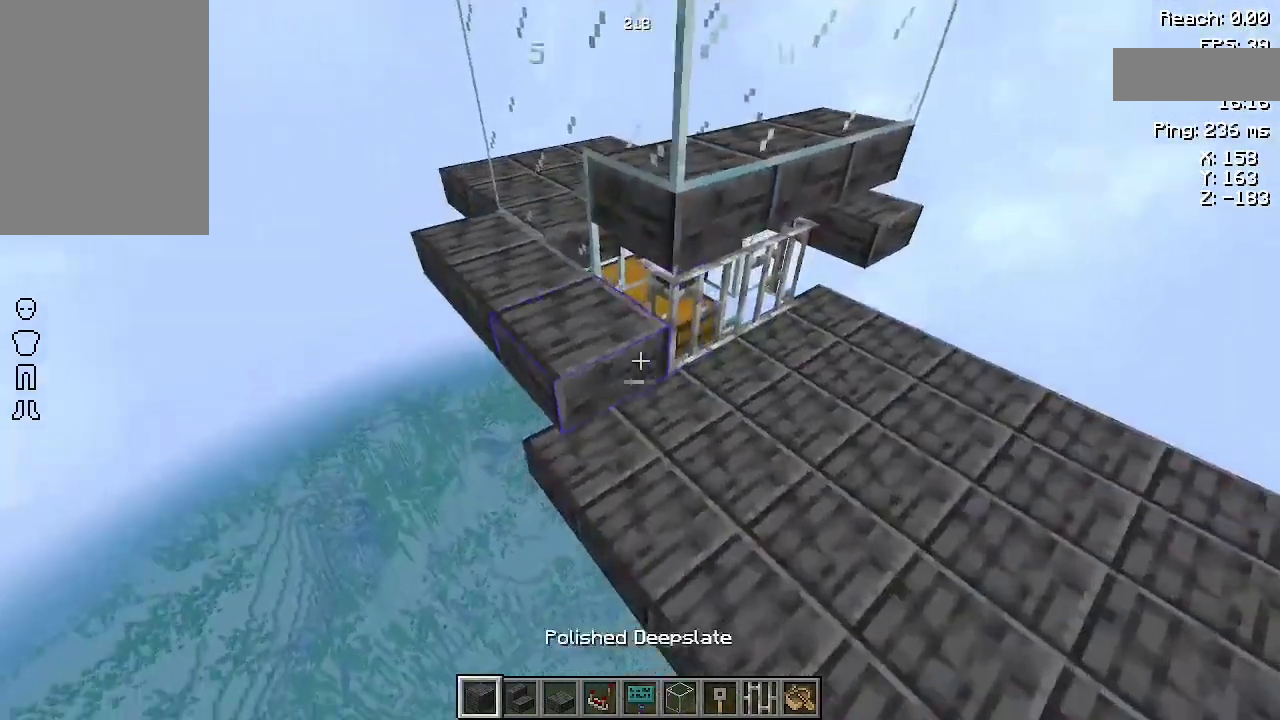
{"keys": [], "mouse": [], "events": [[267, "w", "down"], [367, "w", "up"]]}
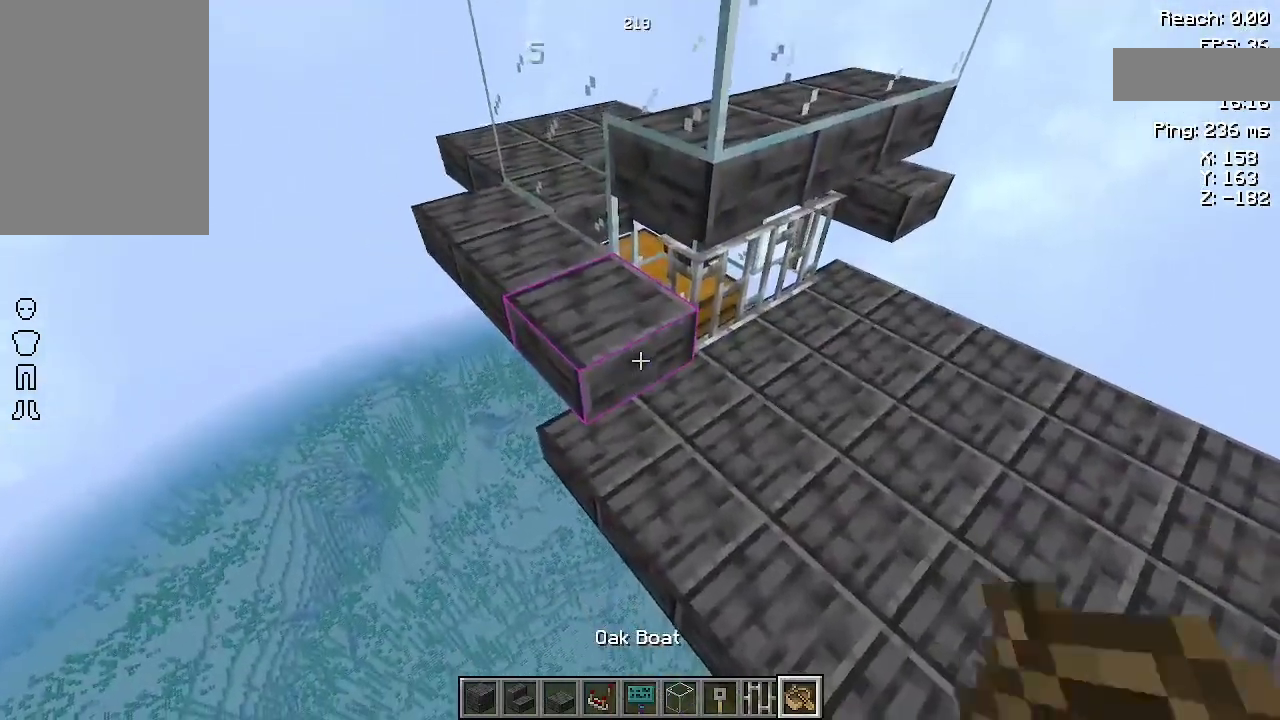
{"keys": [], "mouse": [], "events": []}
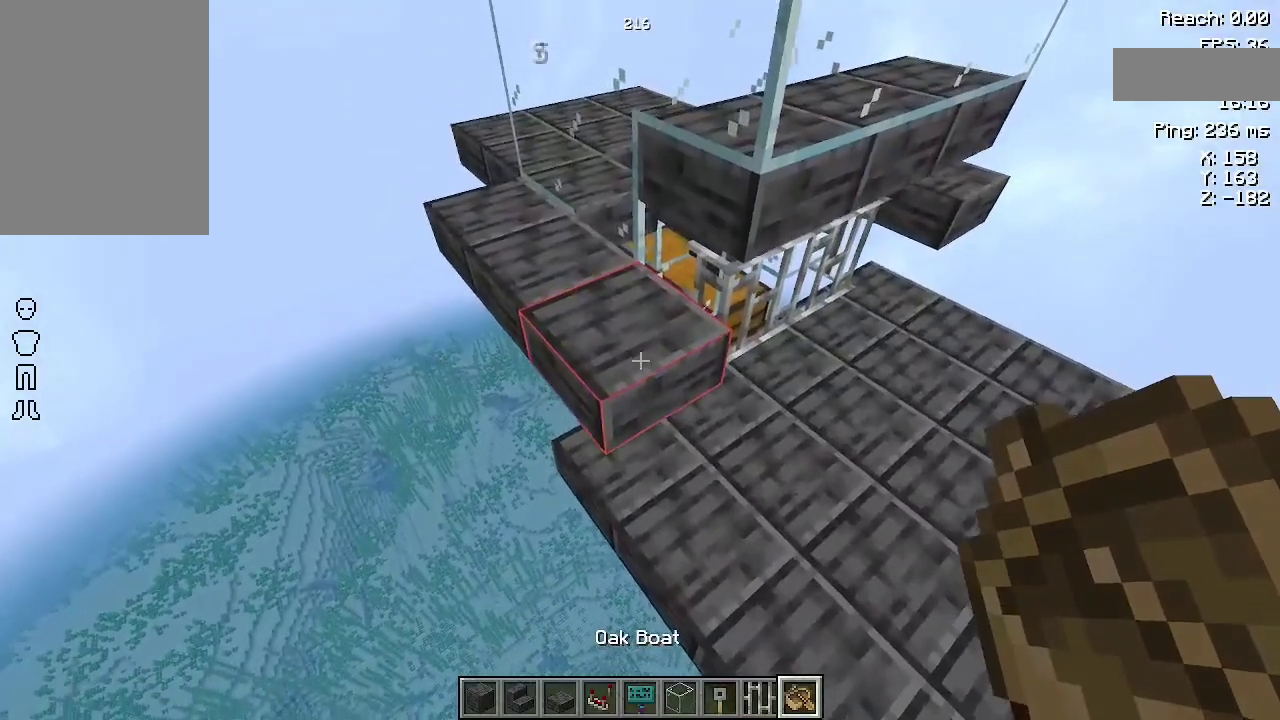
{"keys": ["a"], "mouse": [], "events": [[167, "mouse_right", "down"], [267, "a", "down"], [267, "mouse_right", "up"]]}
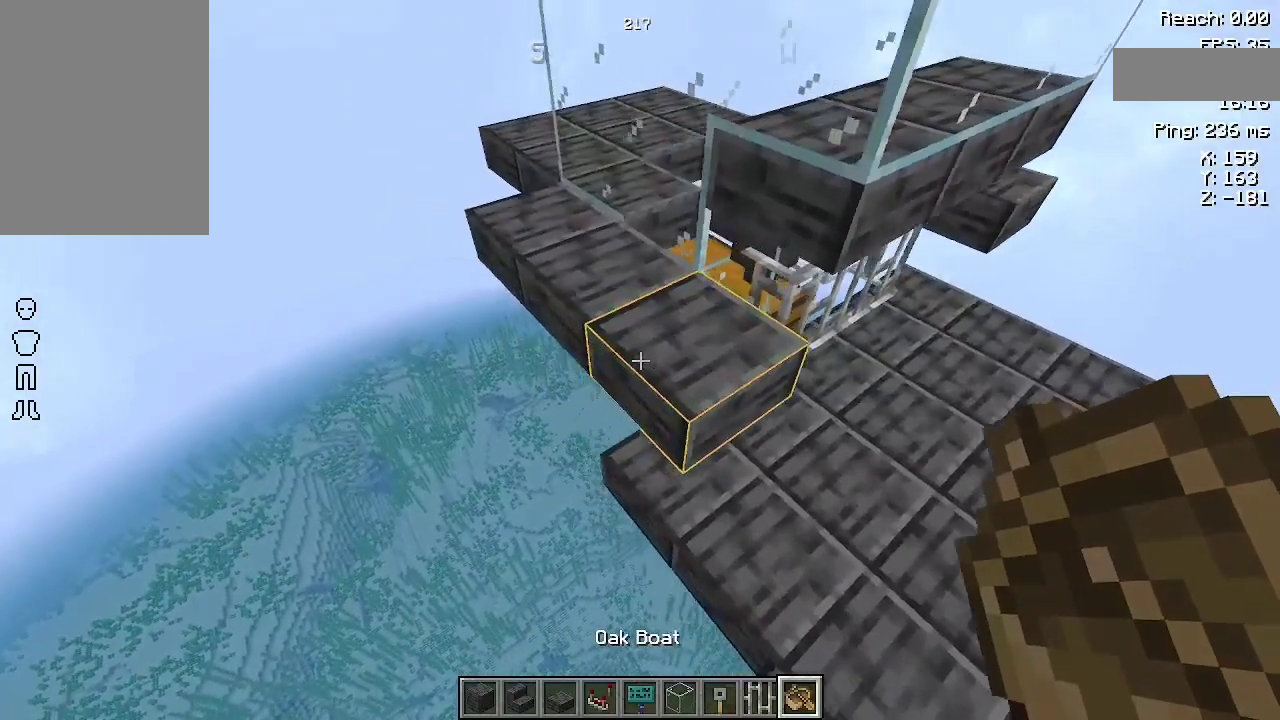
{"keys": ["d"], "mouse": [], "events": [[100, "a", "up"], [367, "d", "down"]]}
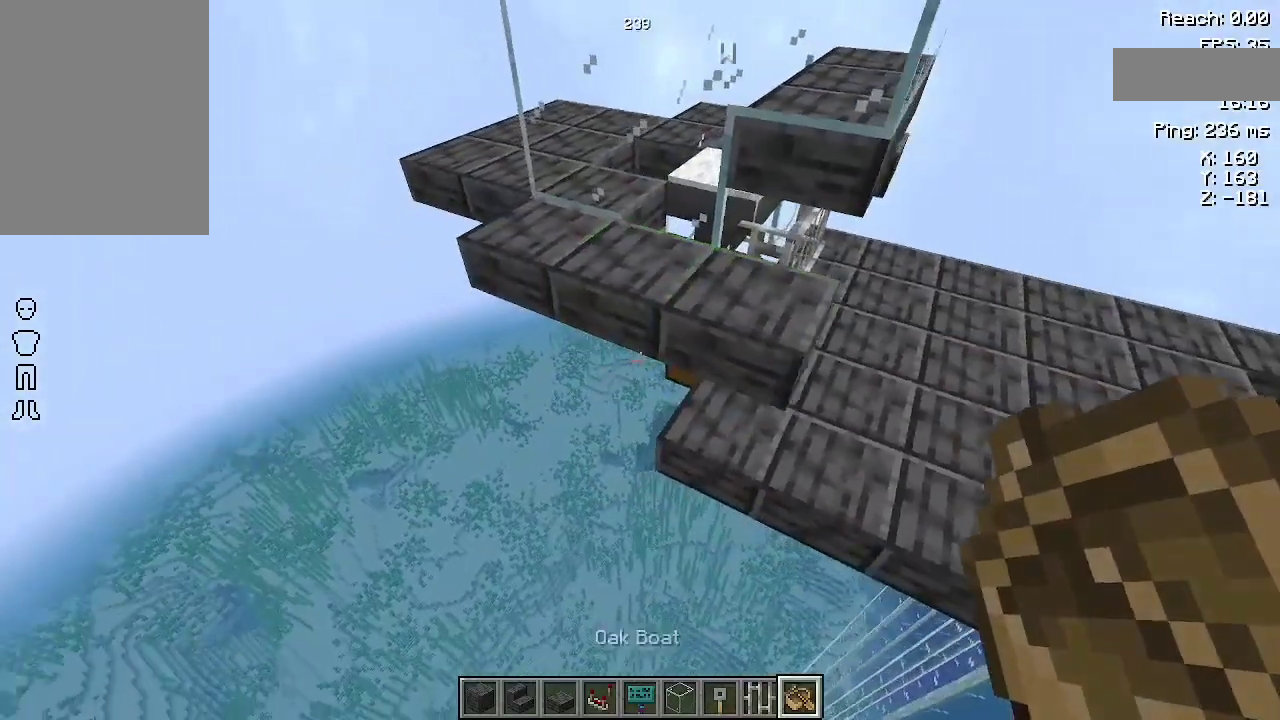
{"keys": [], "mouse": [], "events": [[67, "d", "up"], [233, "d", "down"], [233, "w", "down"], [333, "w", "up"], [400, "d", "up"]]}
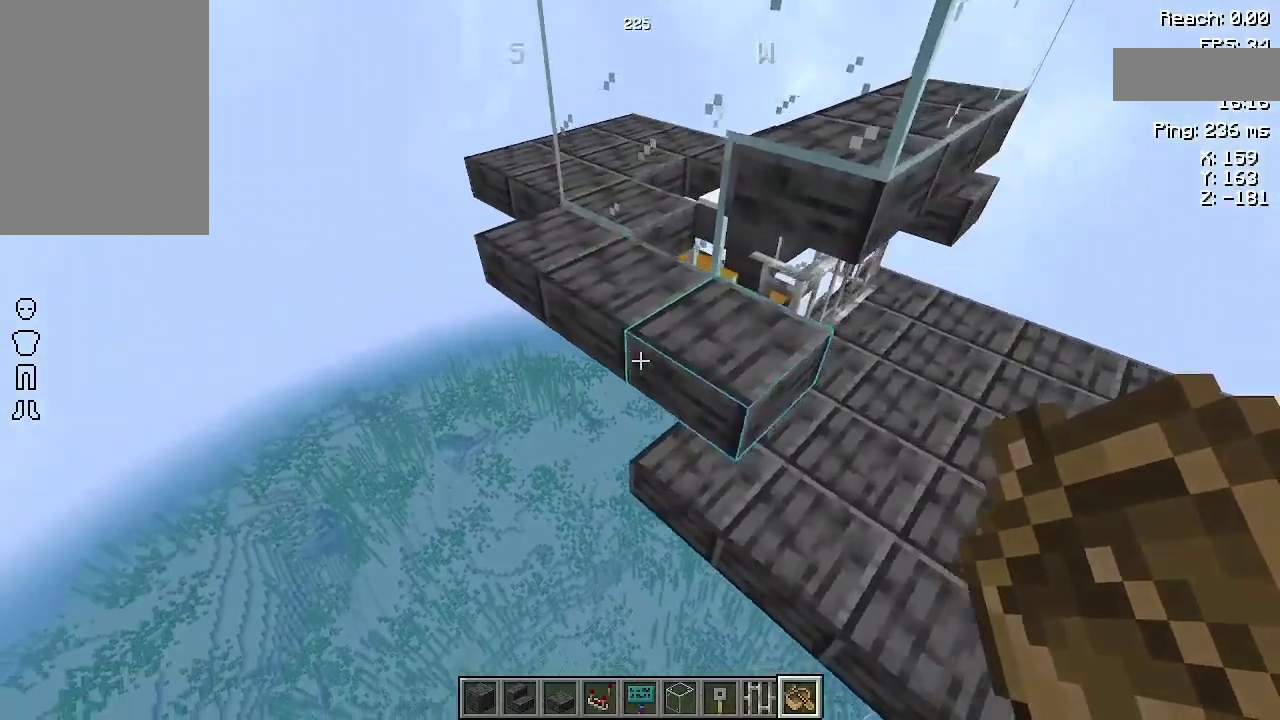
{"keys": ["a"], "mouse": [], "events": [[467, "a", "down"]]}
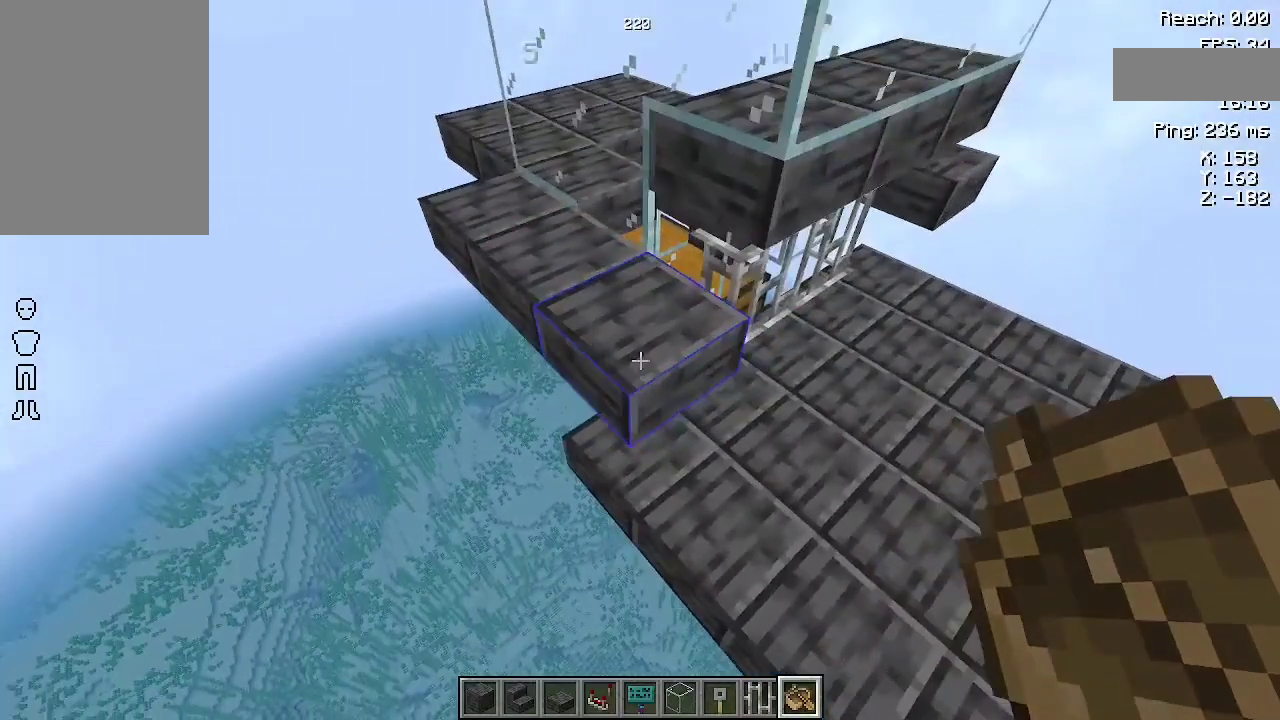
{"keys": ["d"], "mouse": [], "events": [[67, "a", "up"], [467, "d", "down"]]}
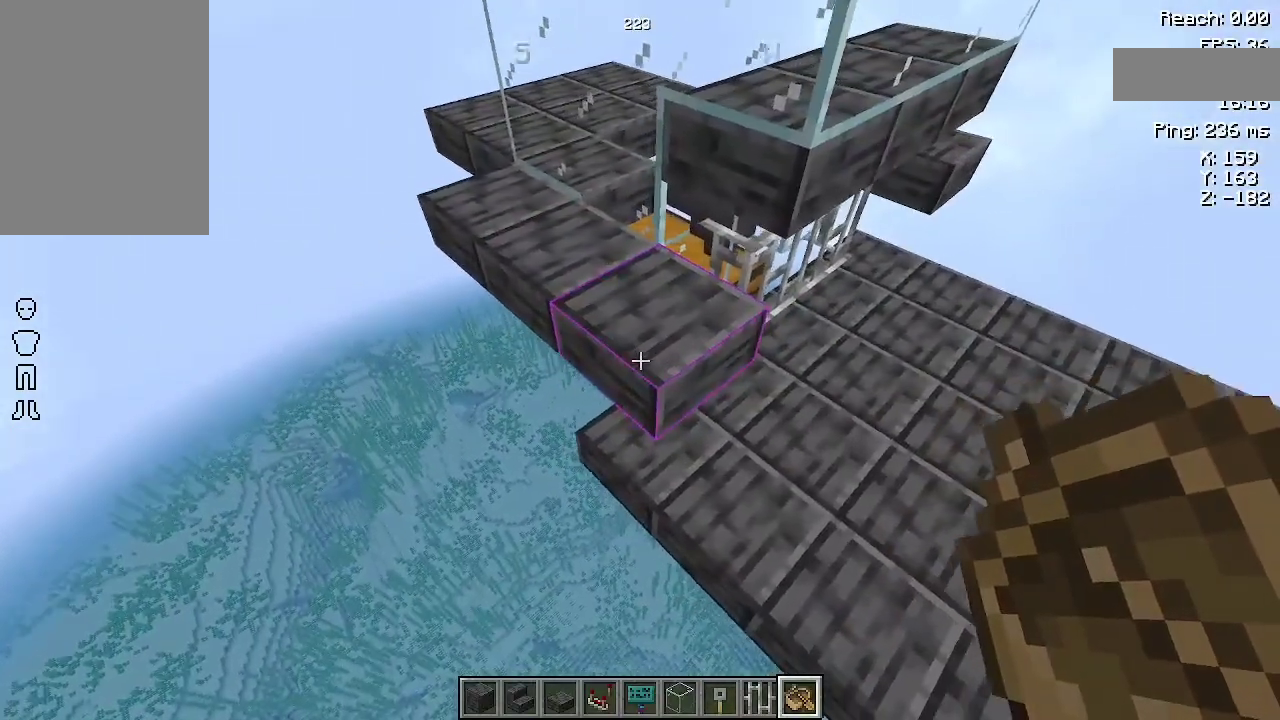
{"keys": [], "mouse": [], "events": [[67, "d", "up"]]}
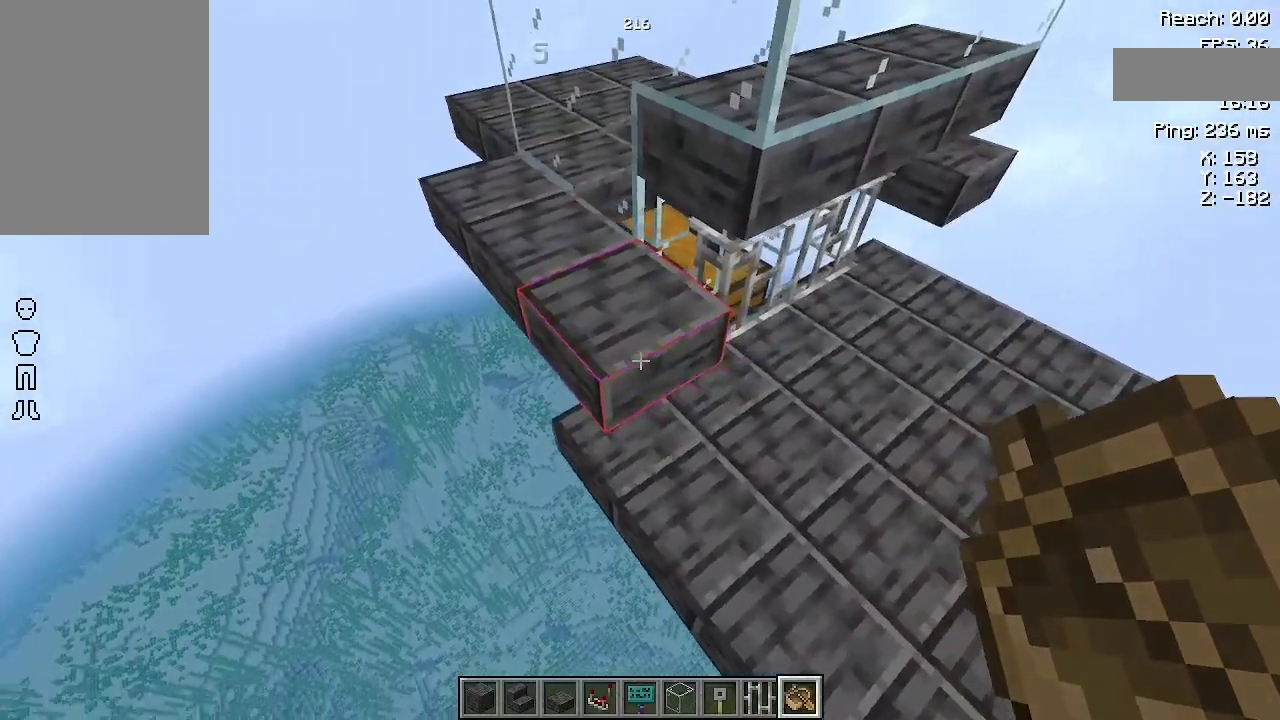
{"keys": [], "mouse": [], "events": []}
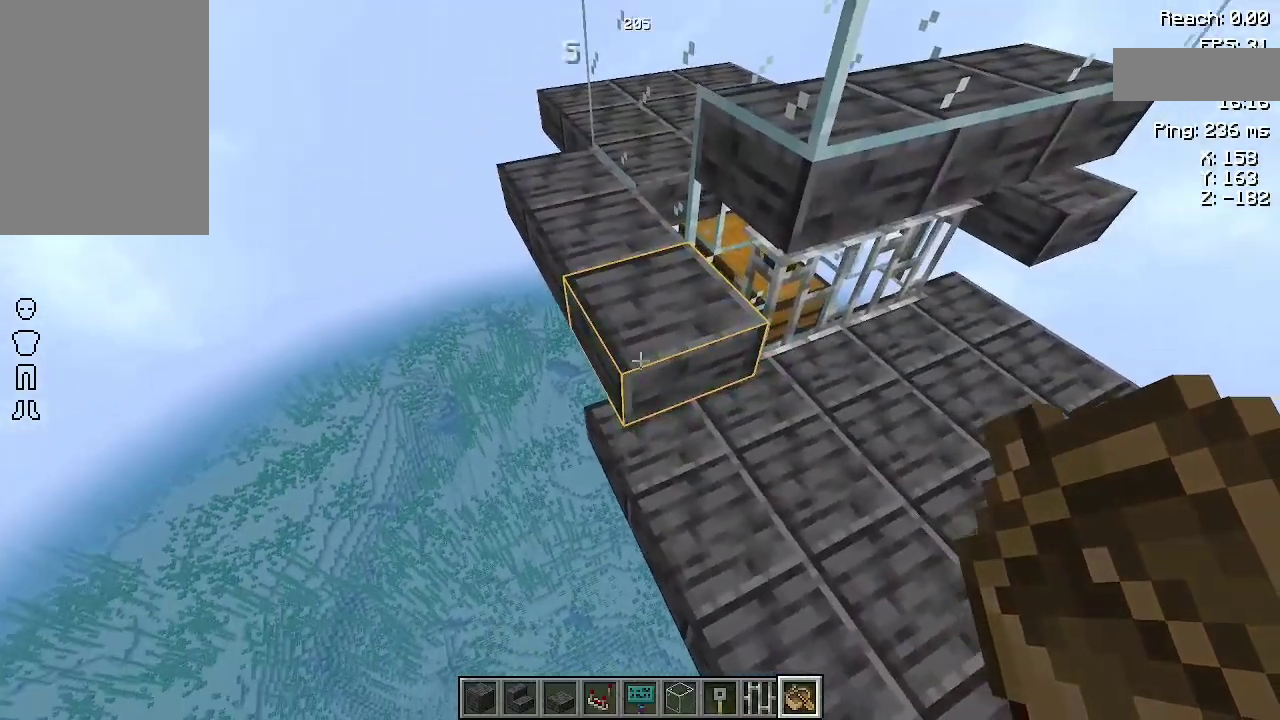
{"keys": [], "mouse": [], "events": [[300, "a", "down"], [400, "a", "up"]]}
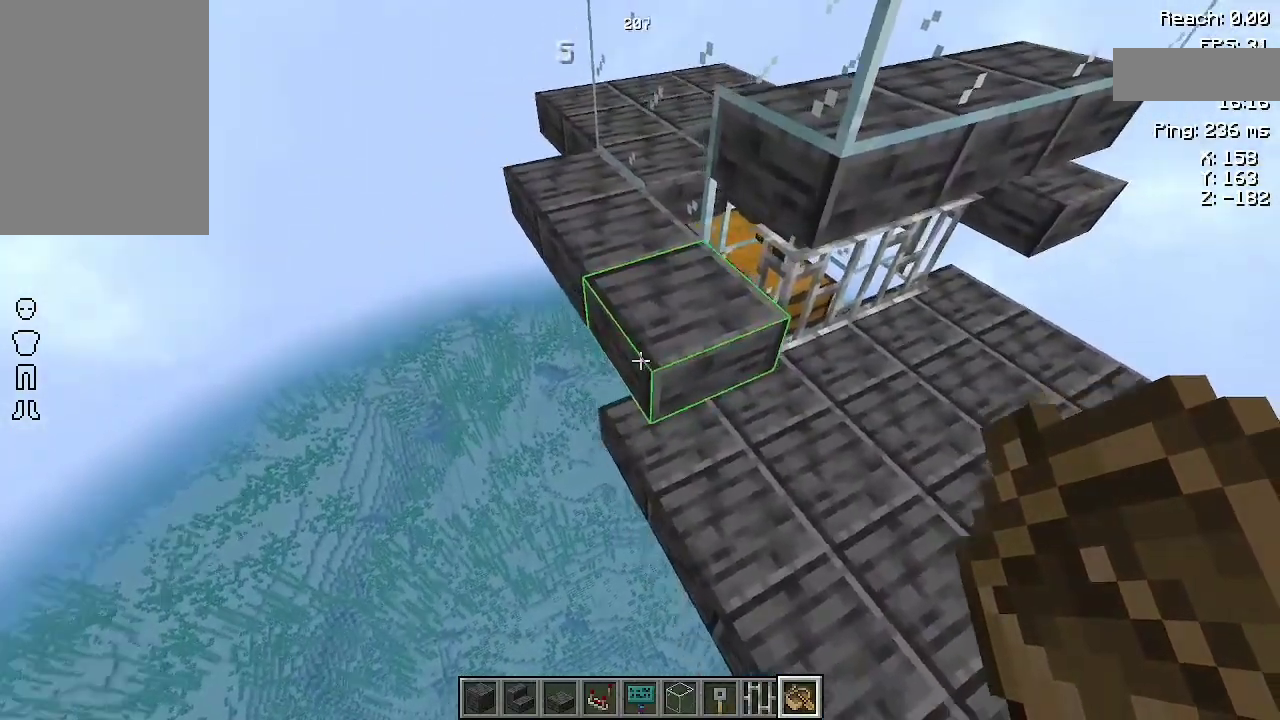
{"keys": [], "mouse": [], "events": [[367, "d", "down"], [433, "d", "up"]]}
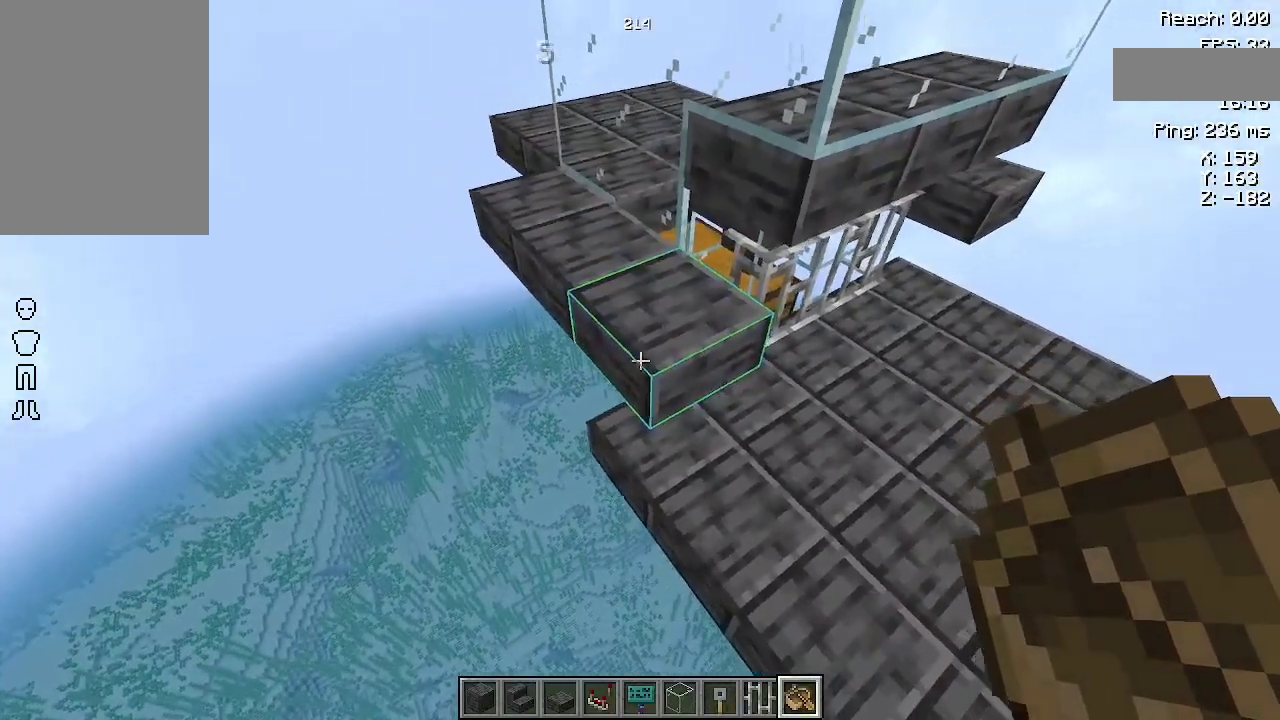
{"keys": [], "mouse": [], "events": []}
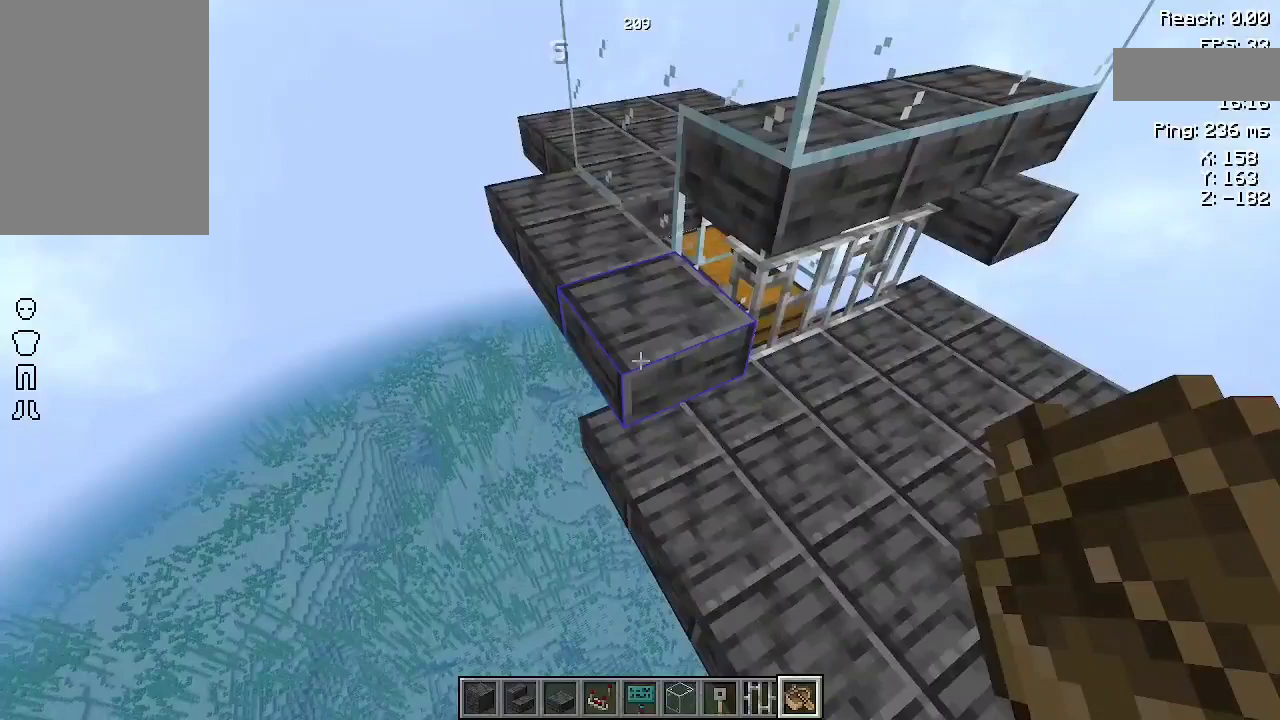
{"keys": [], "mouse": [], "events": [[400, "mouse_right", "down"], [500, "mouse_right", "up"]]}
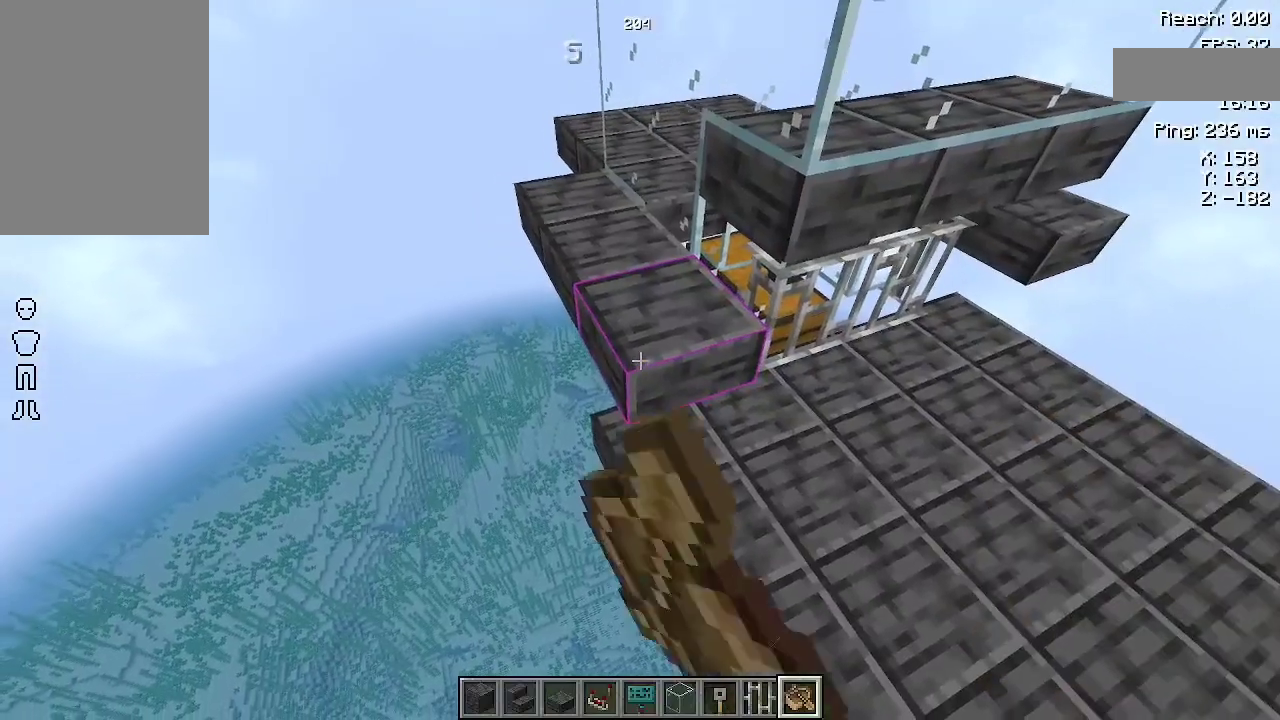
{"keys": [], "mouse": [], "events": []}
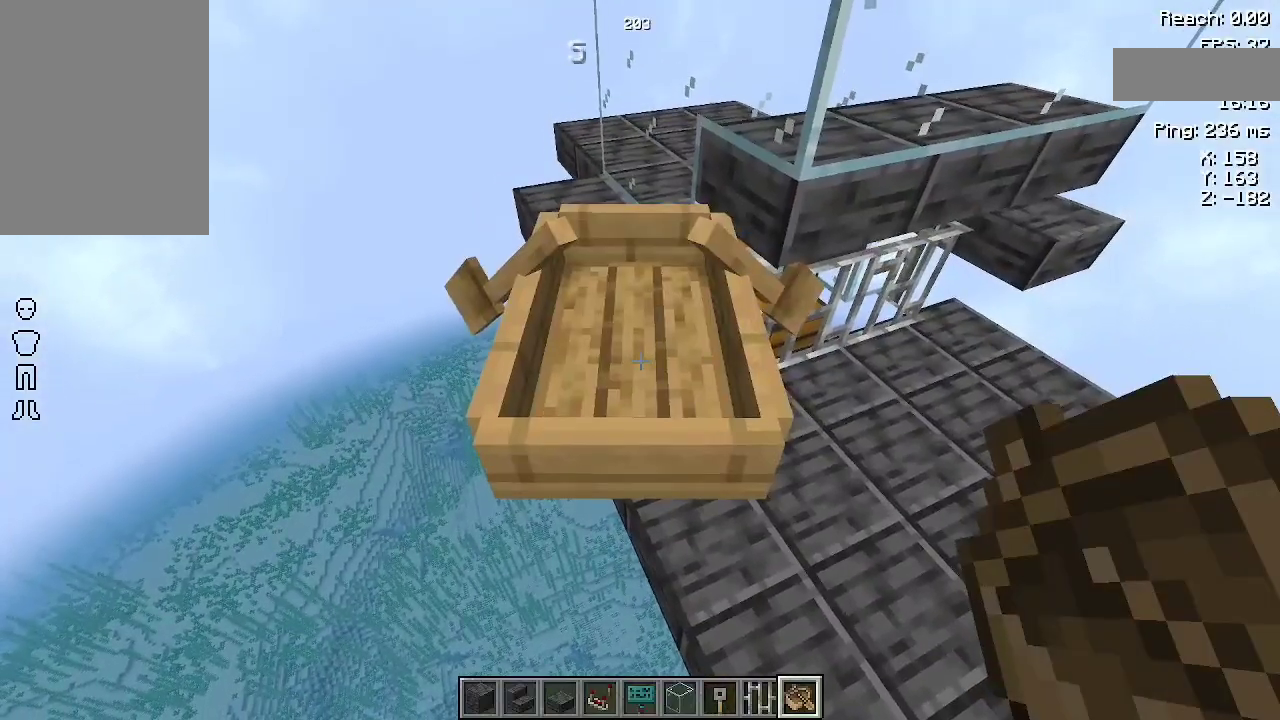
{"keys": ["a"], "mouse": [], "events": [[100, "a", "down"]]}
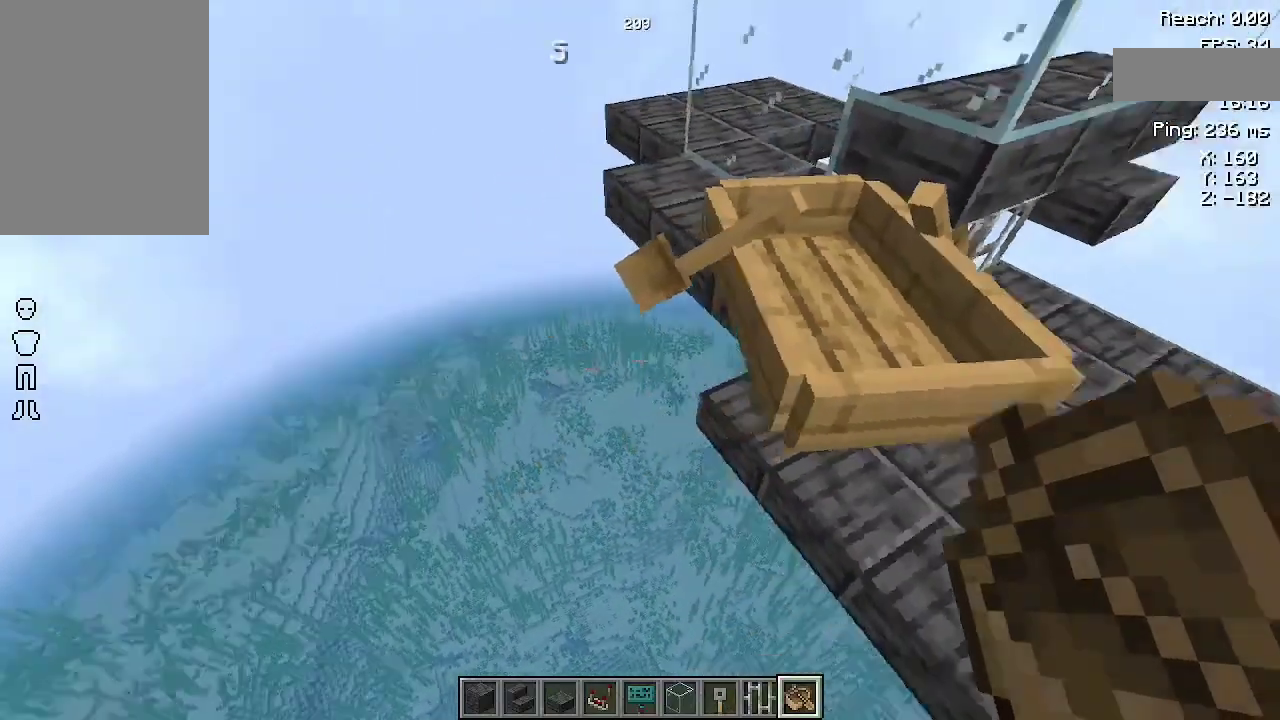
{"keys": [], "mouse": [], "events": [[67, "w", "down"], [500, "a", "up"], [500, "w", "up"]]}
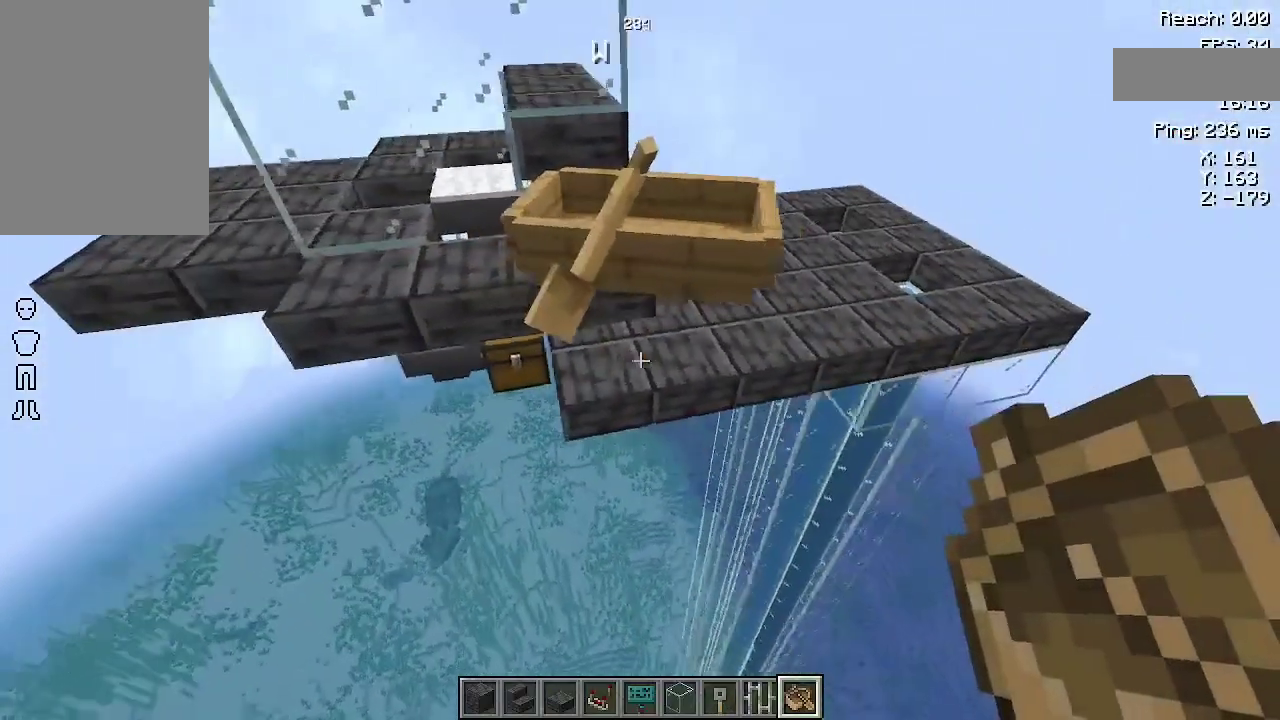
{"keys": [], "mouse": [], "events": []}
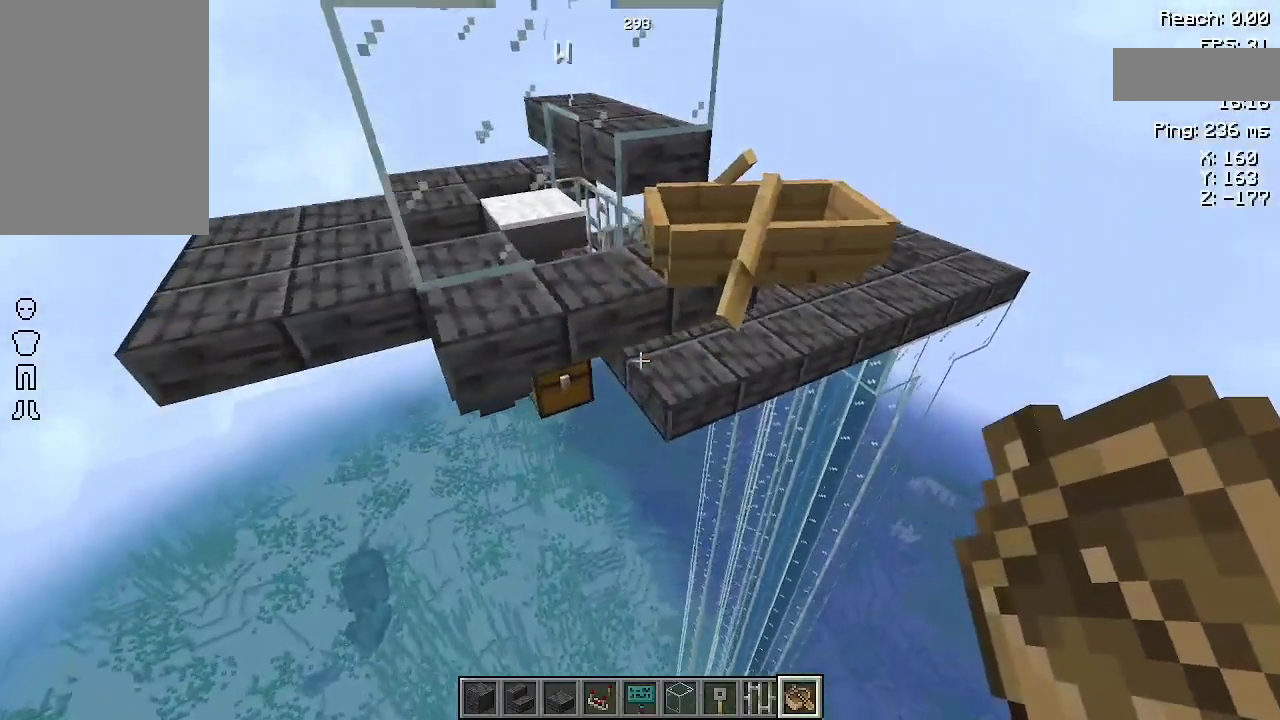
{"keys": [], "mouse": [], "events": [[333, "a", "down"], [433, "a", "up"]]}
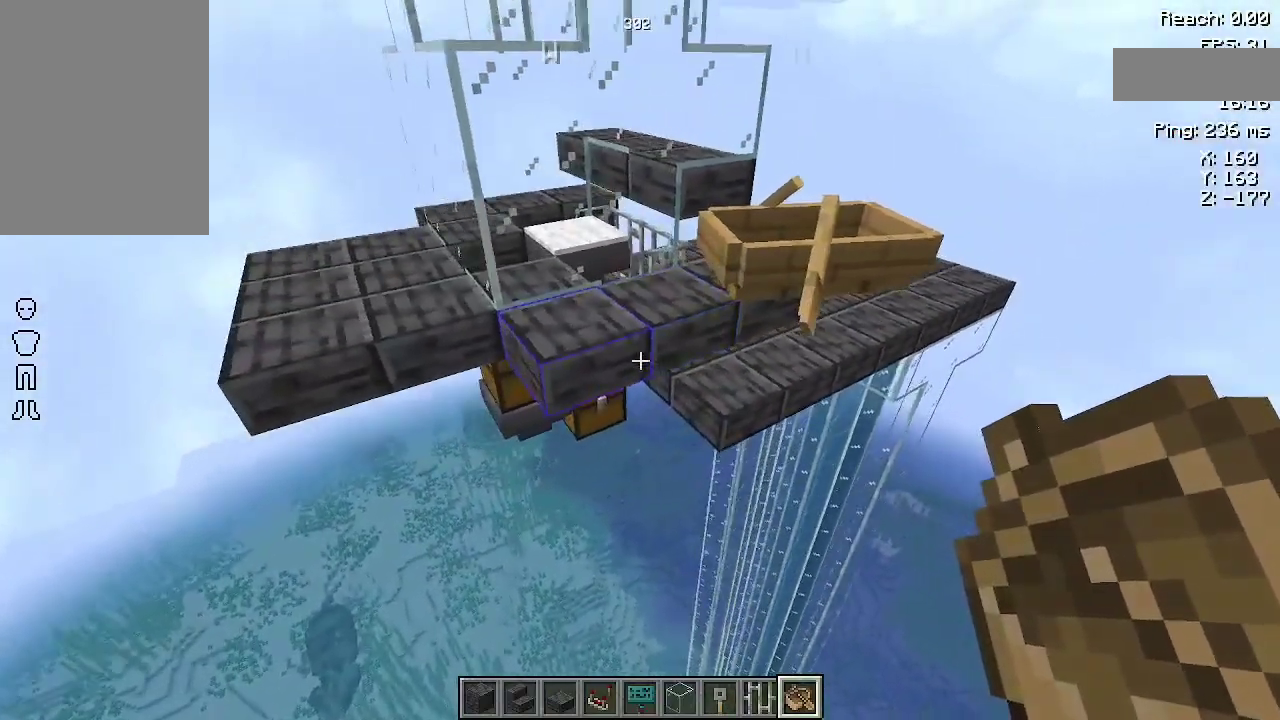
{"keys": [], "mouse": [], "events": []}
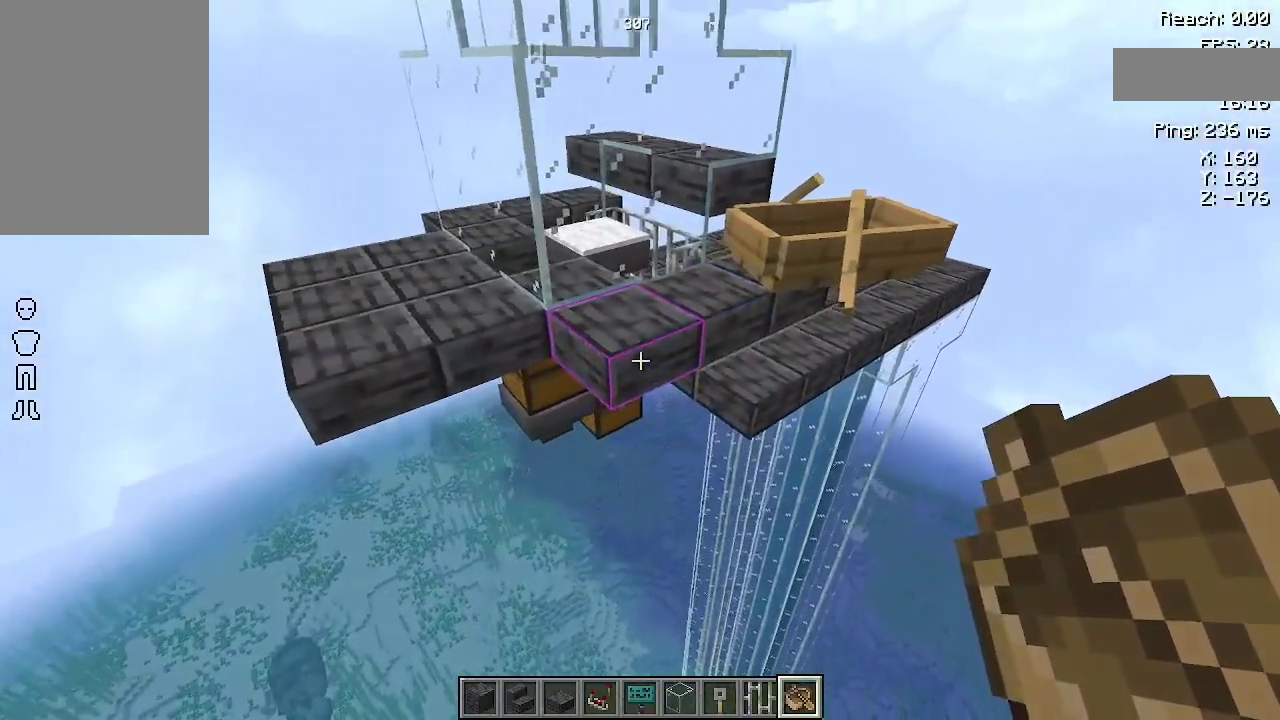
{"keys": [], "mouse": [], "events": []}
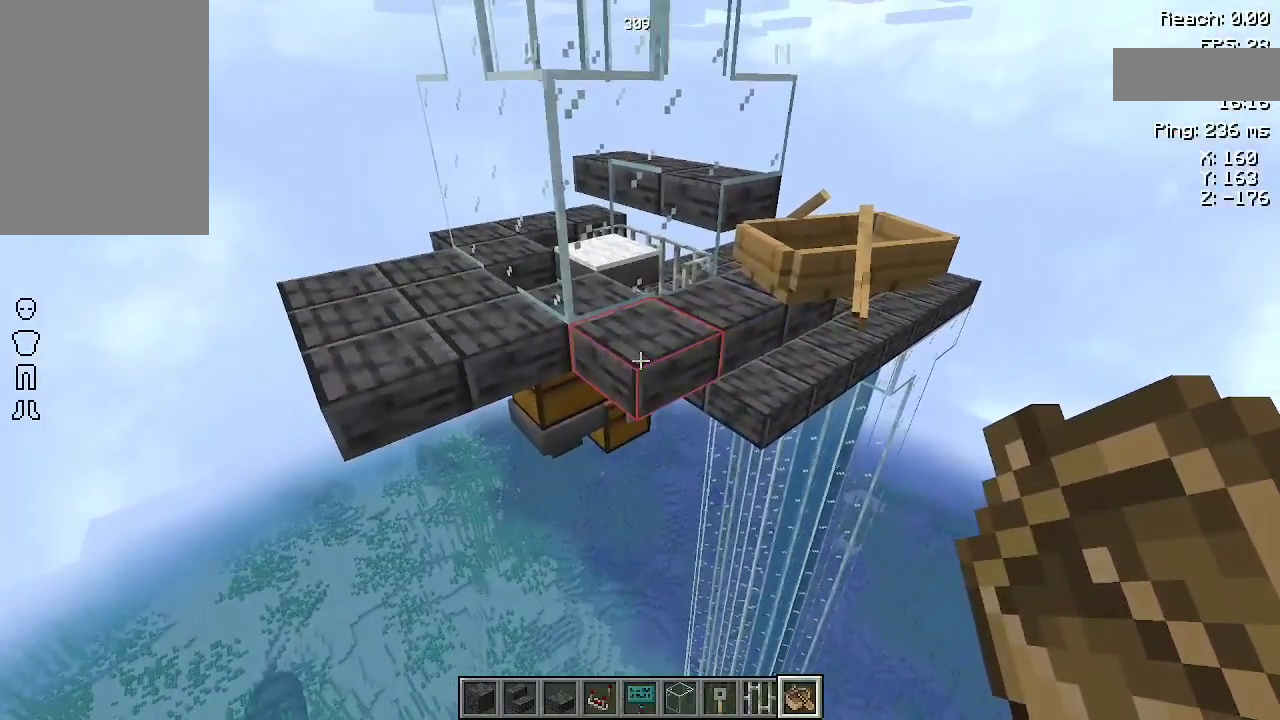
{"keys": [], "mouse": [], "events": [[67, "mouse_right", "down"], [133, "mouse_right", "up"]]}
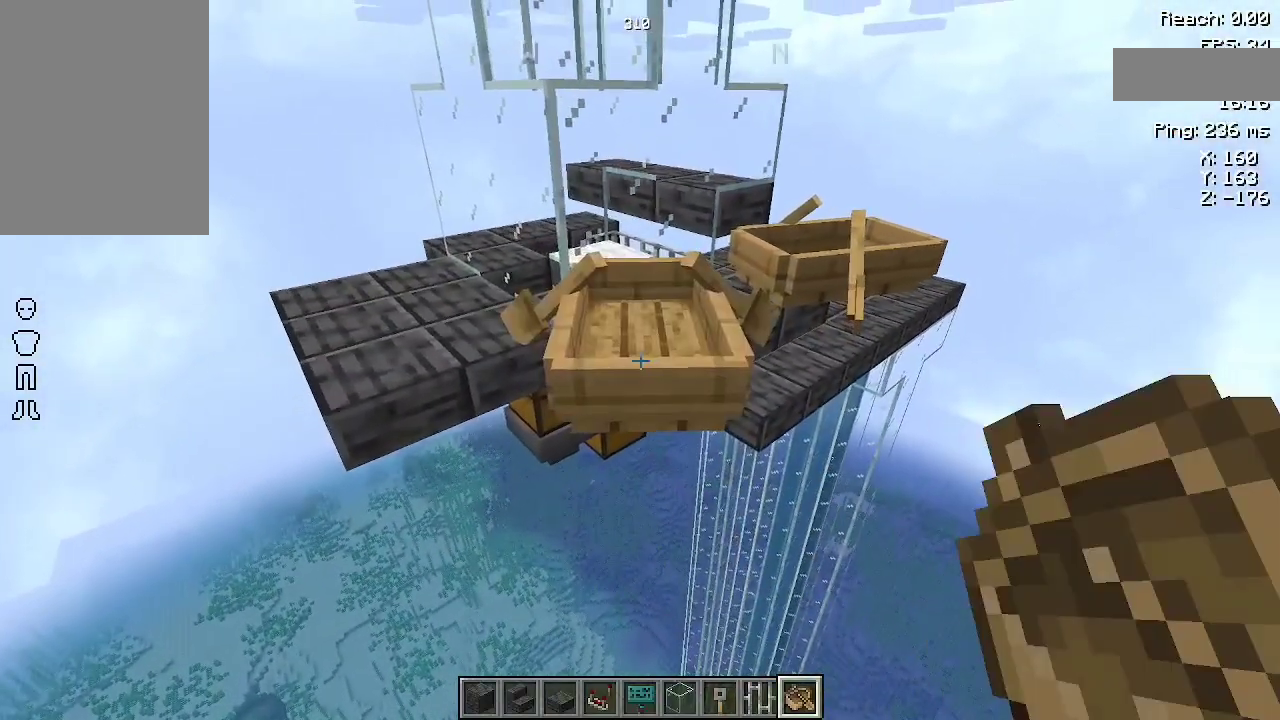
{"keys": [], "mouse": [], "events": []}
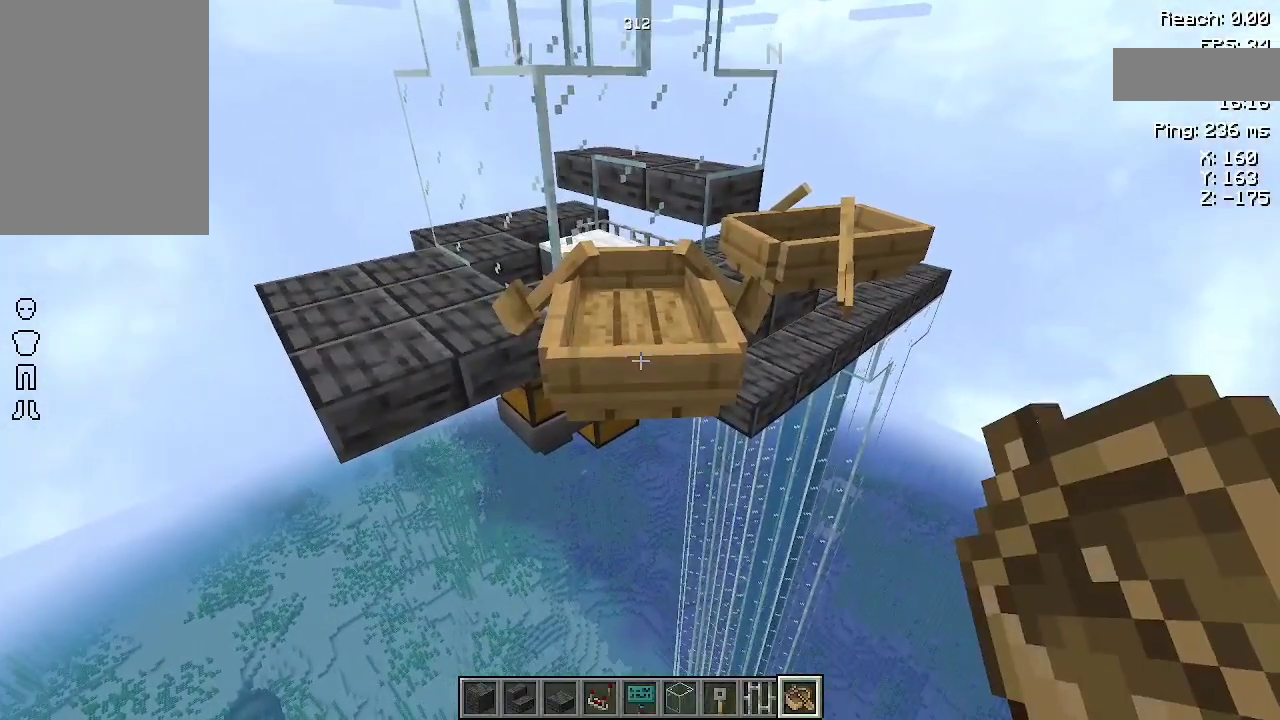
{"keys": [], "mouse": [], "events": []}
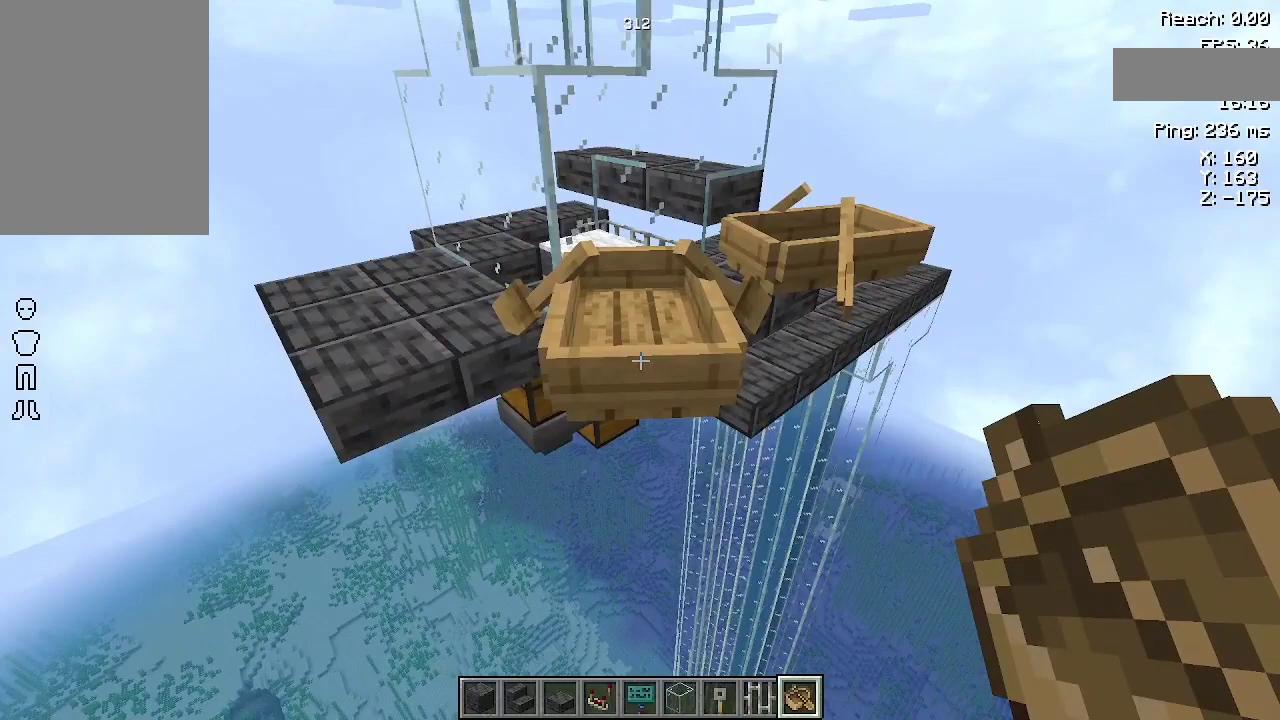
{"keys": [], "mouse": [], "events": []}
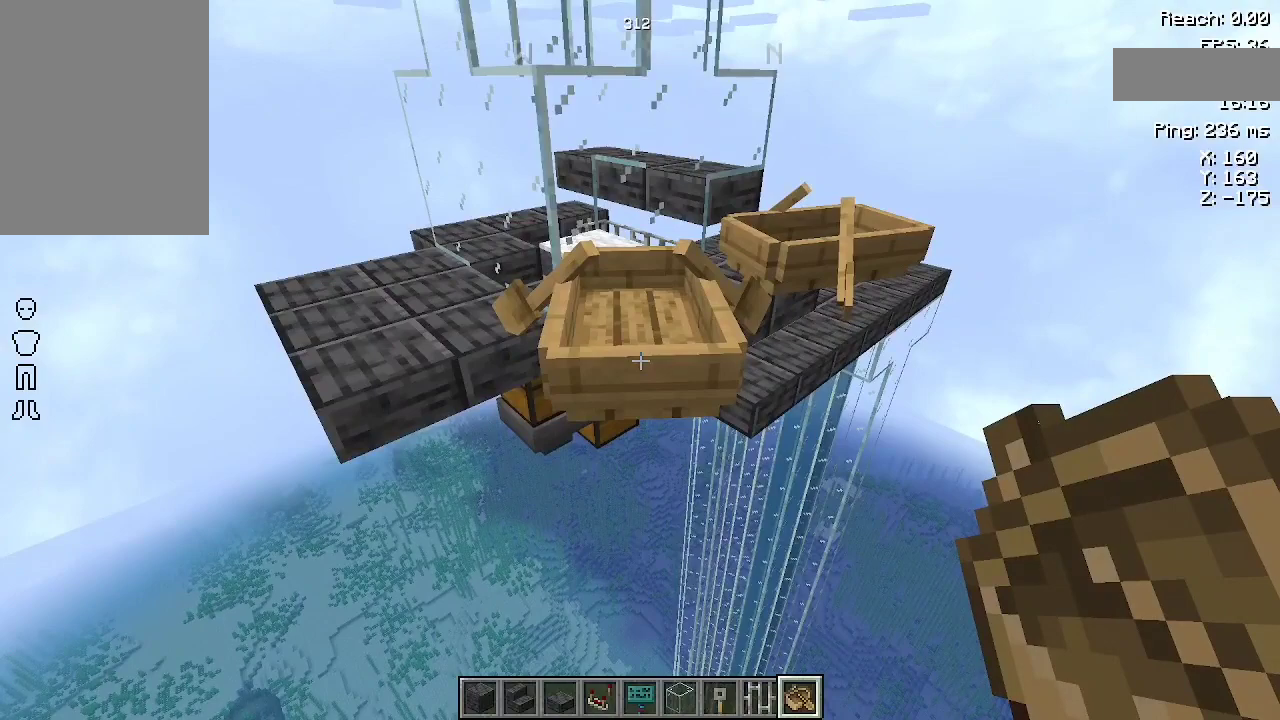
{"keys": [], "mouse": [], "events": [[300, "a", "down"], [433, "a", "up"]]}
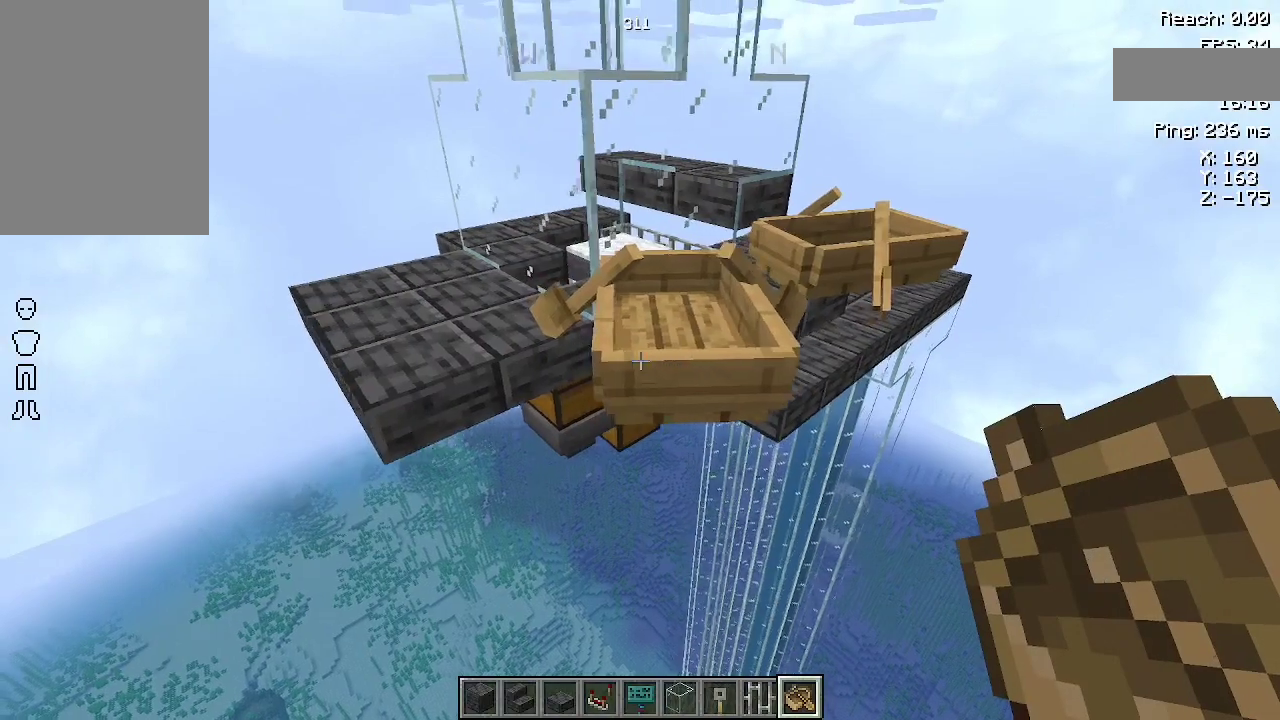
{"keys": [], "mouse": [], "events": []}